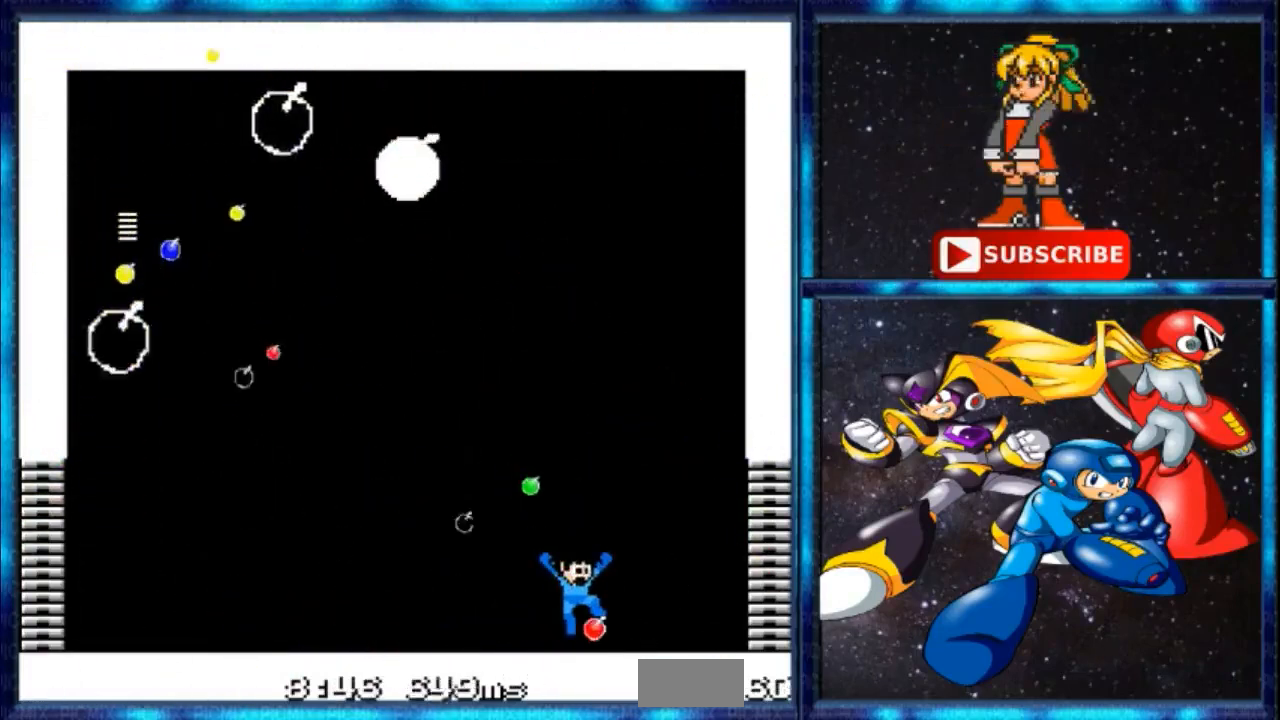
Gameplay with a controller; each line is a JSON object with the inputs held at the frame after it. "events" lists button and stick changes between this image and that frame as [ms after this image, input, new state], when the widget could be followed in between. Not read: DPAD_RIGHT L3 R3.
{"buttons": [], "events": [[100, "C", "up"]]}
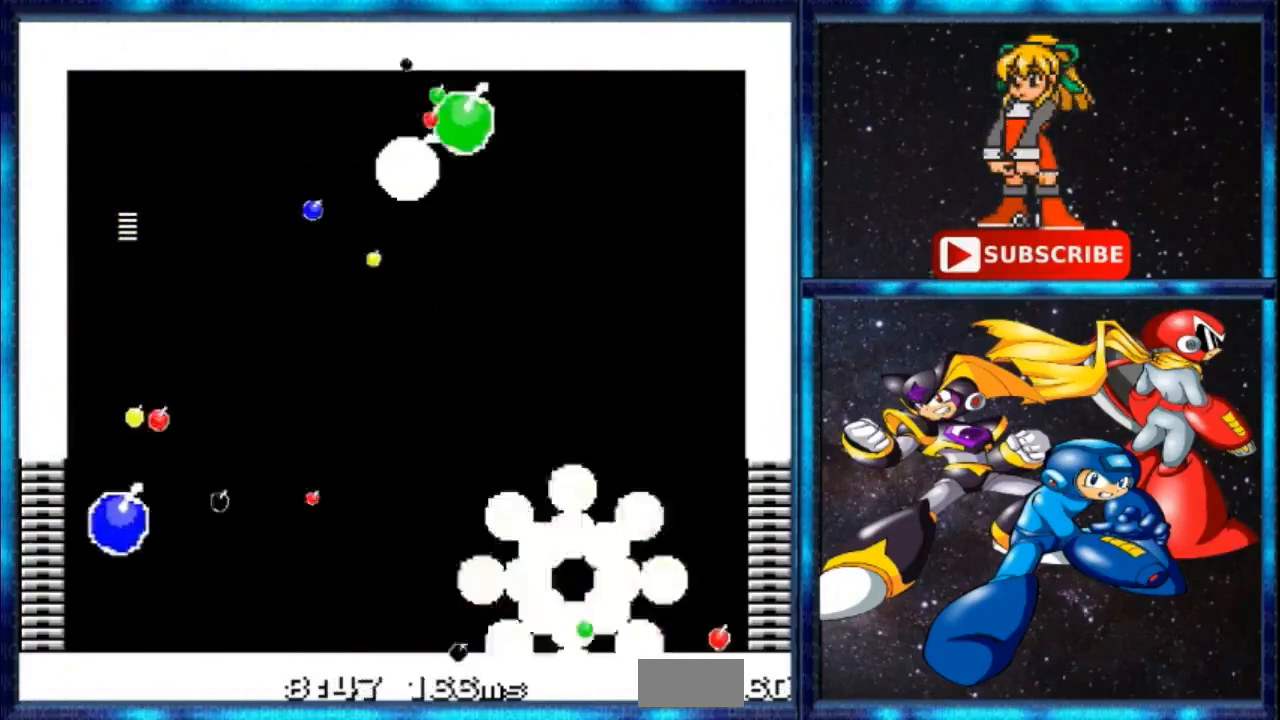
{"buttons": [], "events": []}
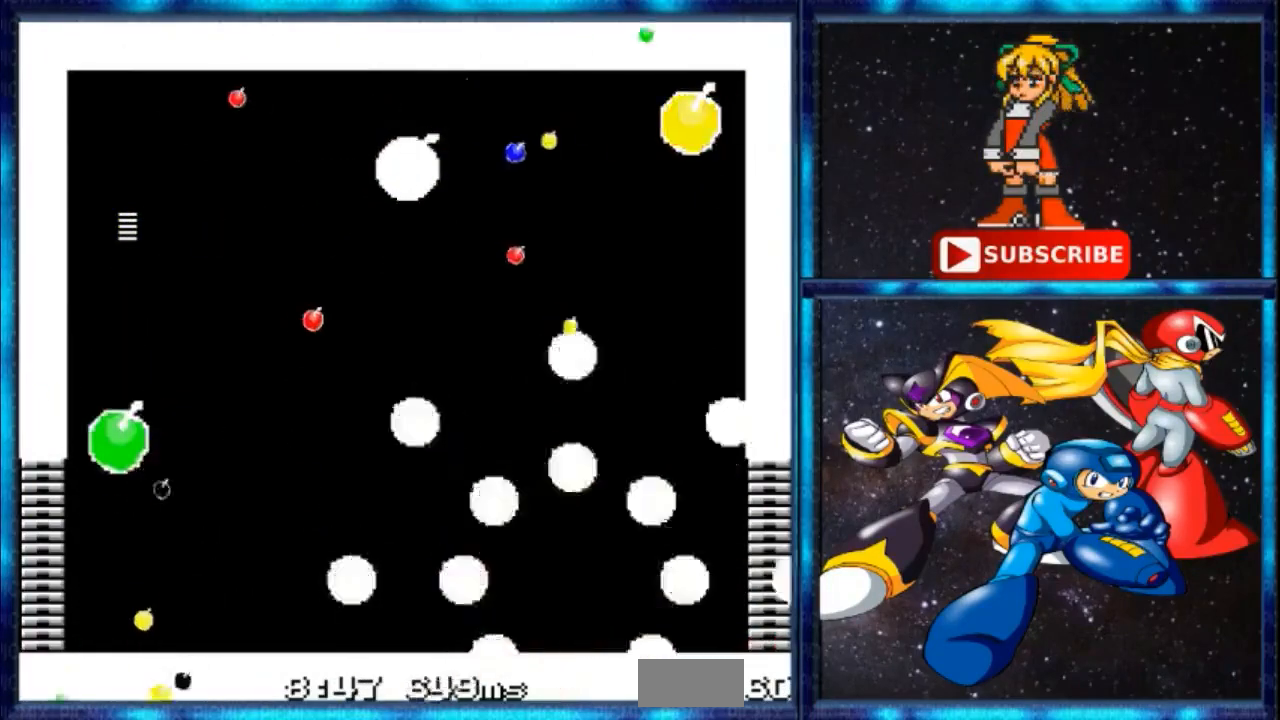
{"buttons": []}
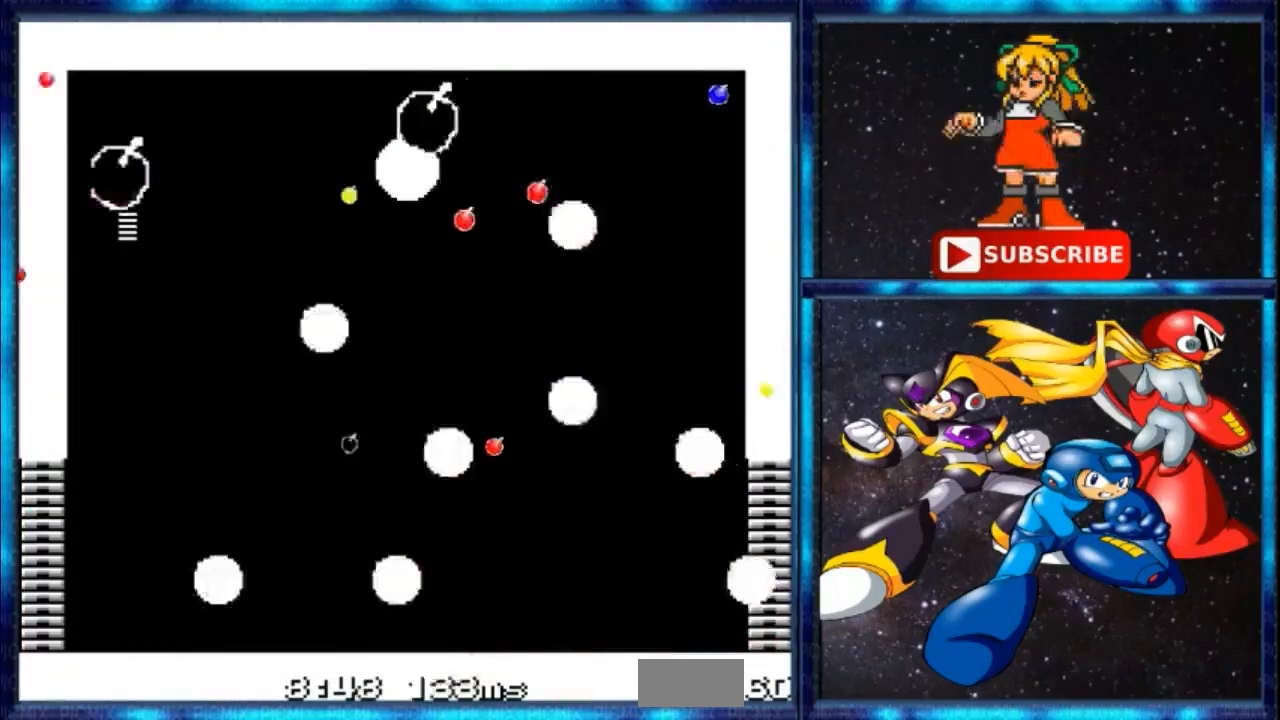
{"buttons": [], "events": []}
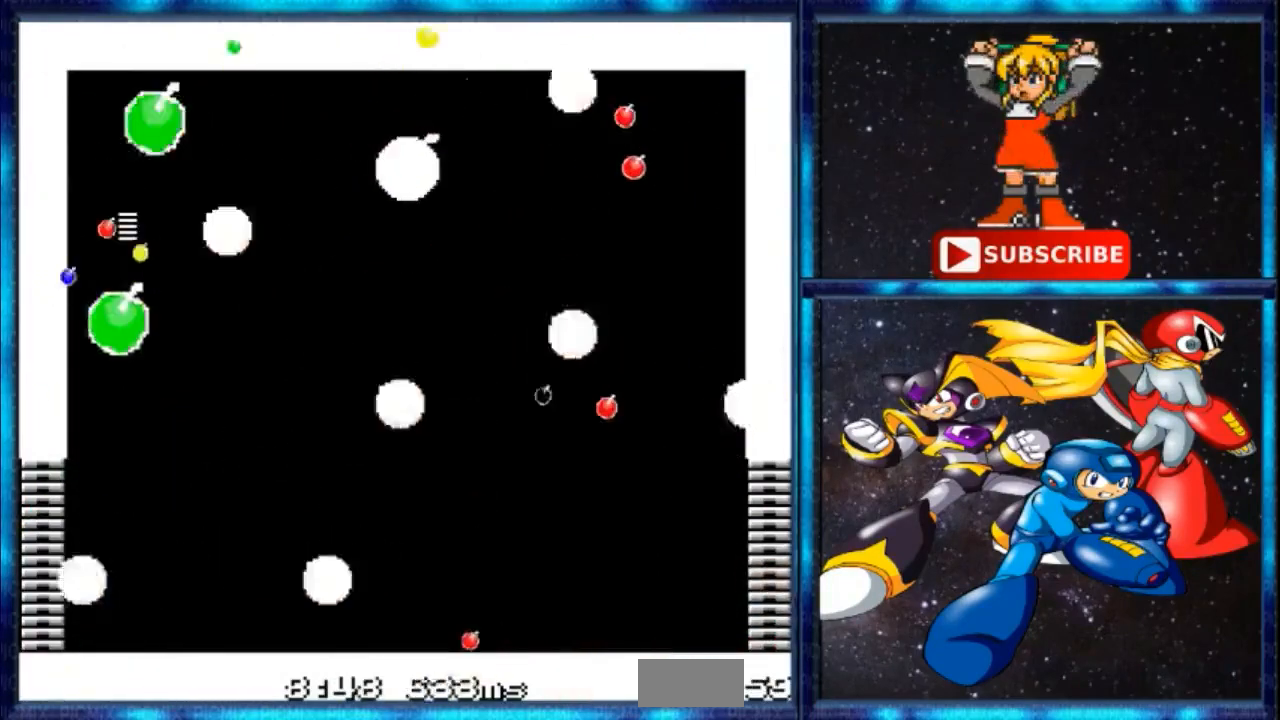
{"buttons": [], "events": []}
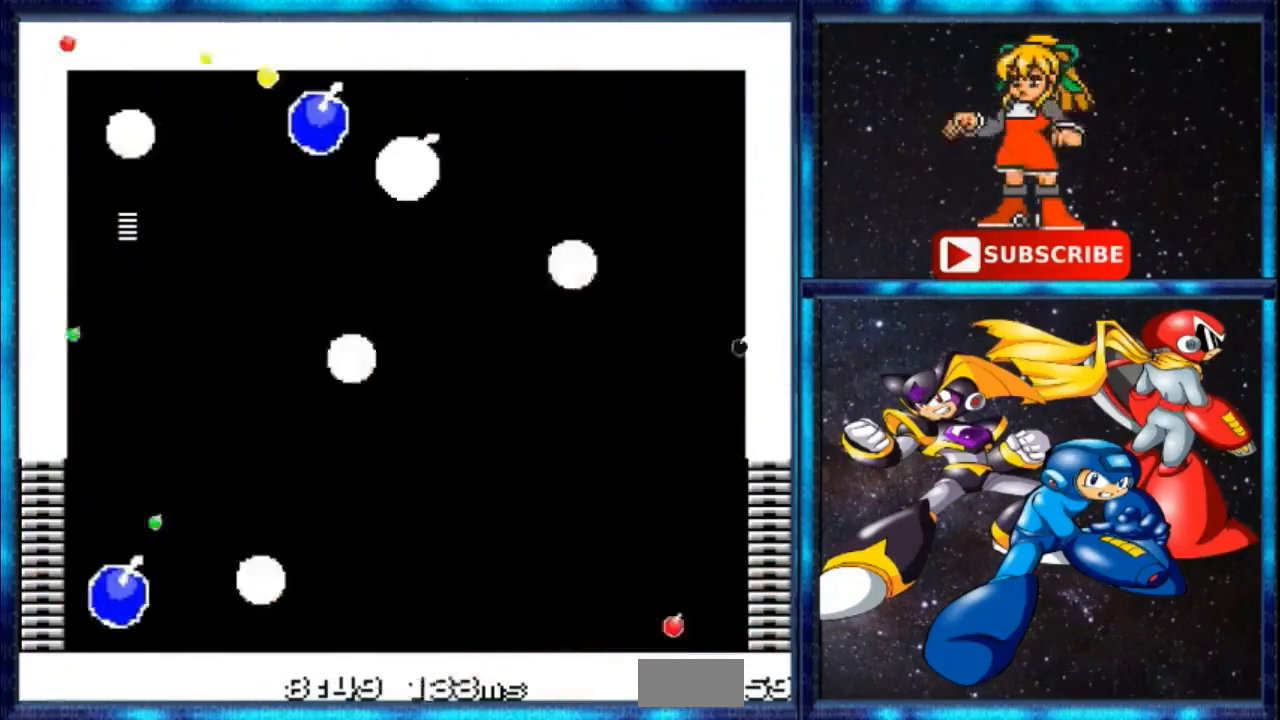
{"buttons": [], "events": []}
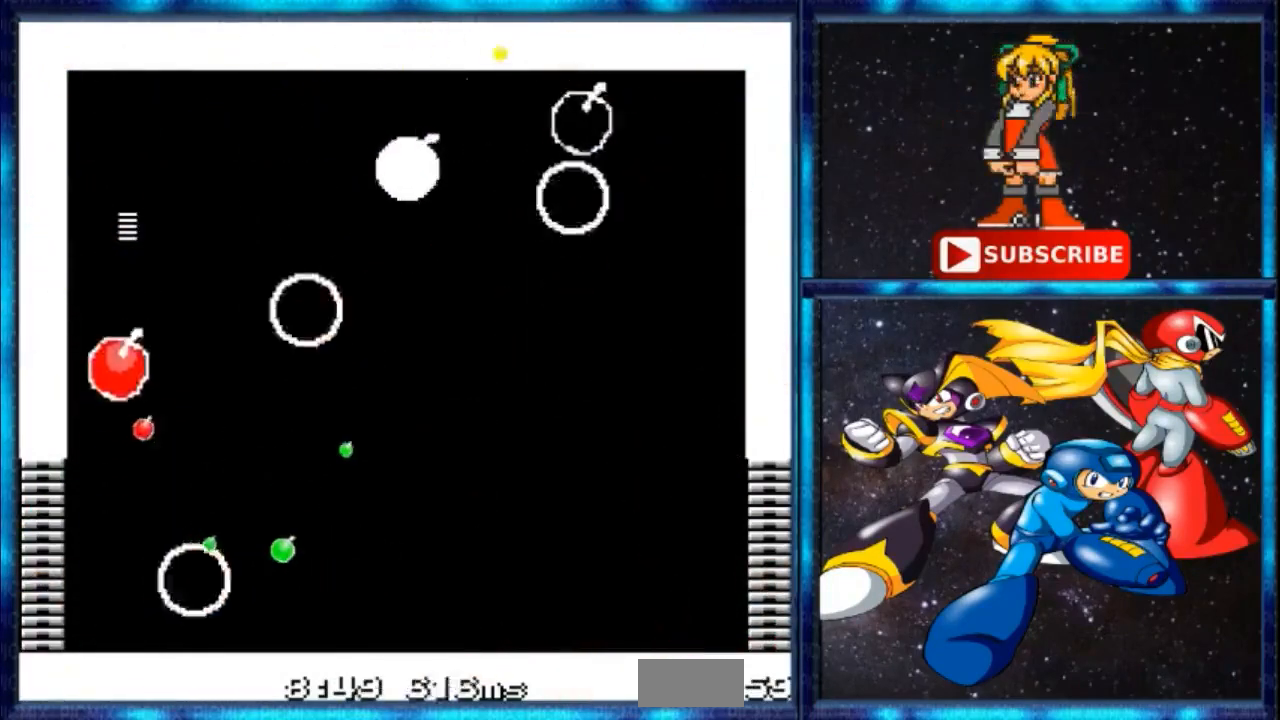
{"buttons": ["B"], "events": [[100, "DPAD_LEFT", "down"], [200, "B", "down"], [267, "DPAD_LEFT", "up"]]}
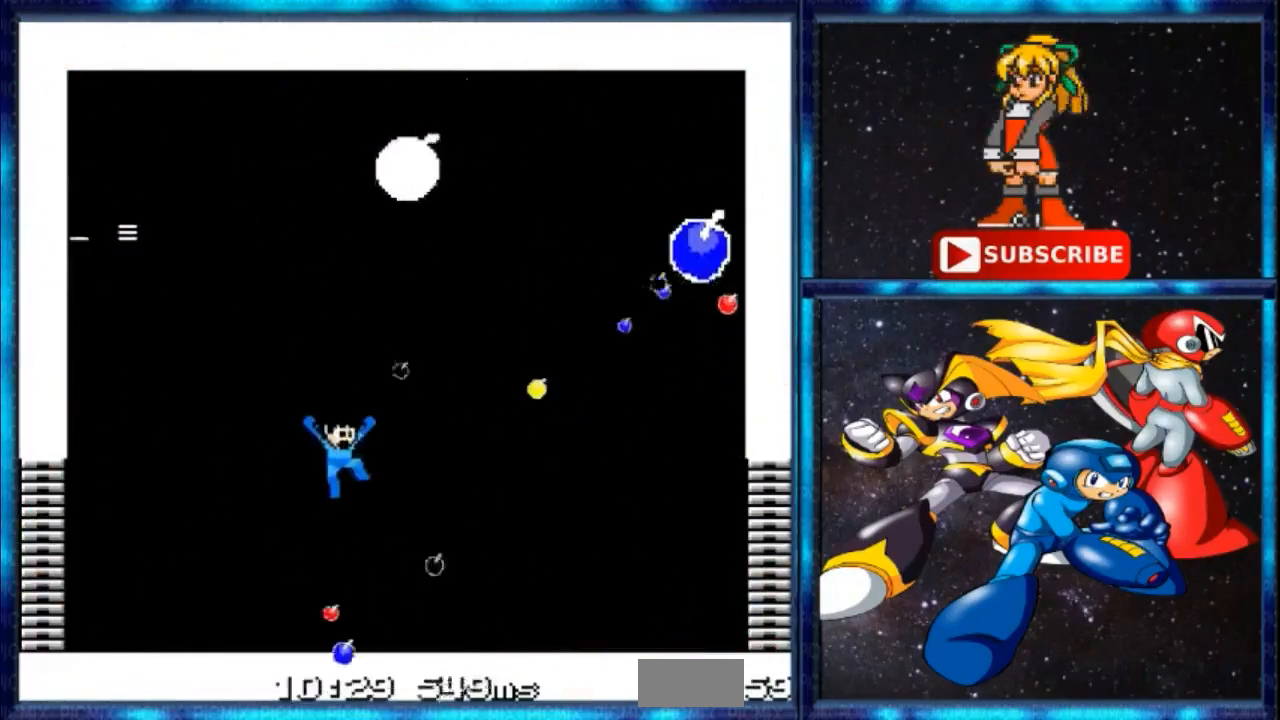
{"buttons": ["C", "DPAD_UP", "DPAD_LEFT"], "events": [[100, "DPAD_LEFT", "down"], [167, "B", "up"], [367, "DPAD_UP", "down"], [501, "C", "down"]]}